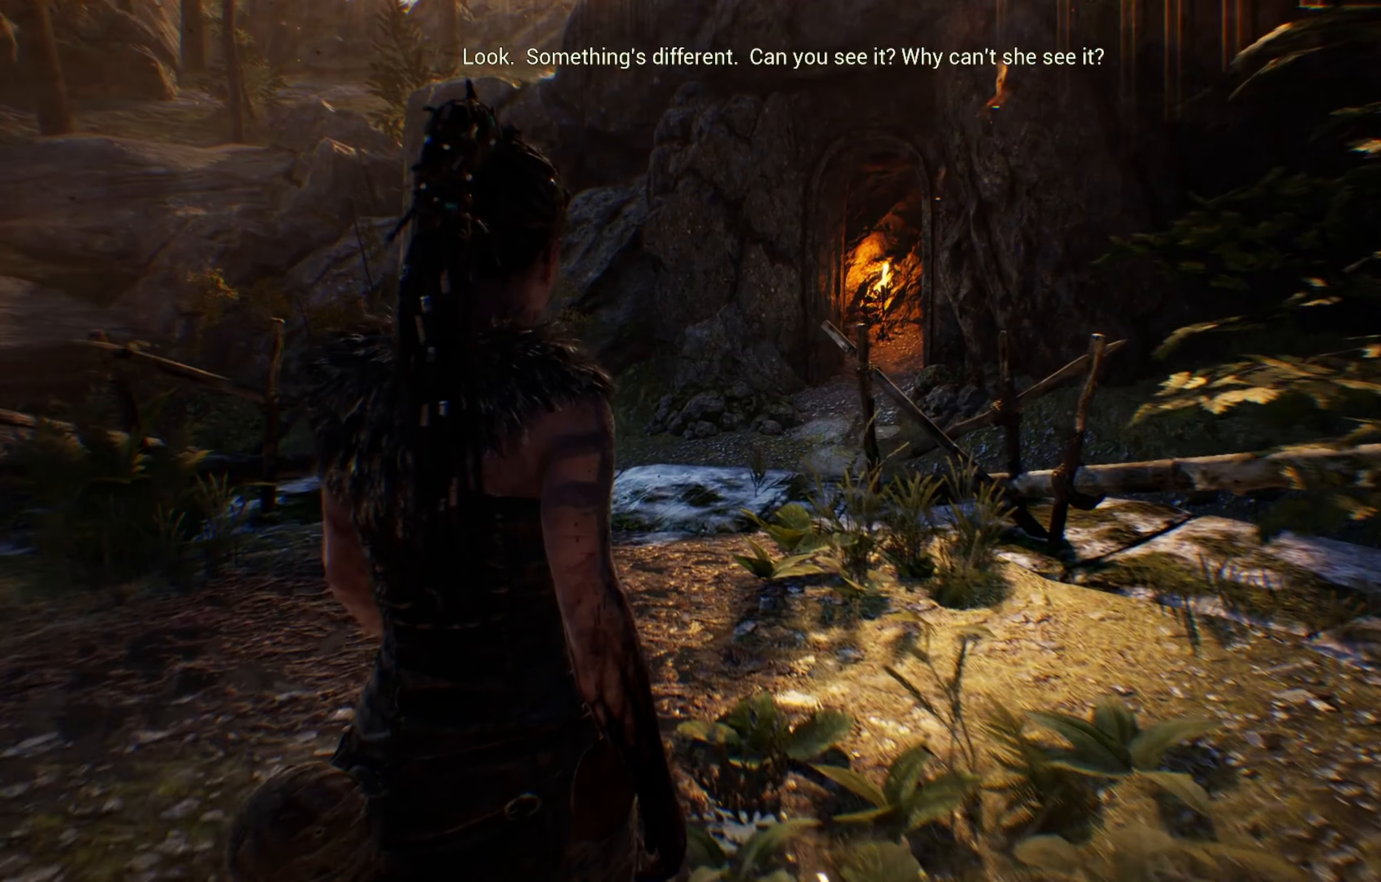
Gameplay with a controller (Xbox layout); each line is a JSON object with the inputs held at the frame after it. "events" lists button and stick changes between this image and that frame as [ms after this image, input, new state], when the widget could be followed in between.
{"buttons": [], "left_stick": "up-left", "right_stick": "center", "events": []}
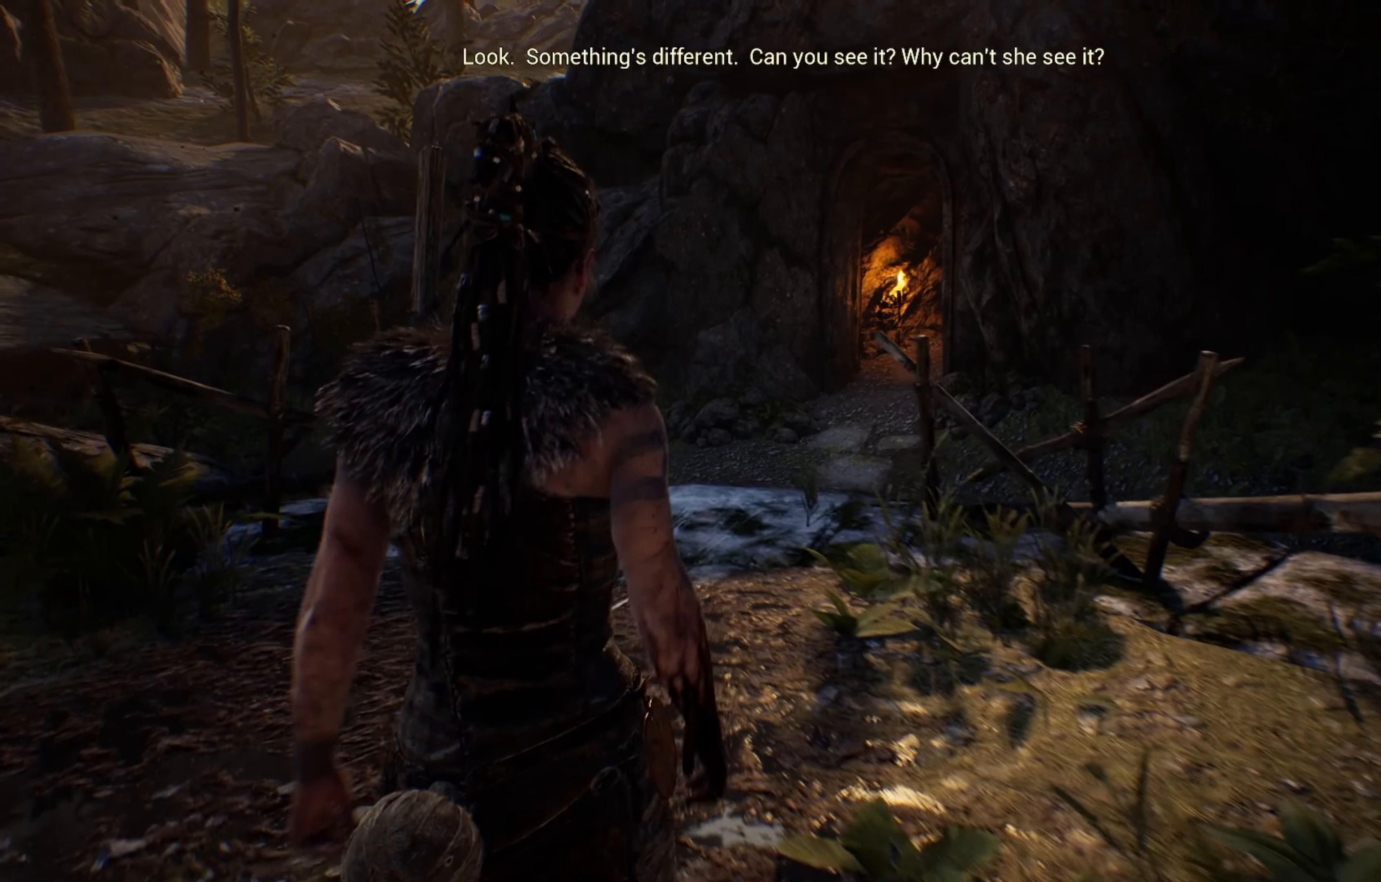
{"buttons": [], "left_stick": "up-left", "right_stick": "center", "events": []}
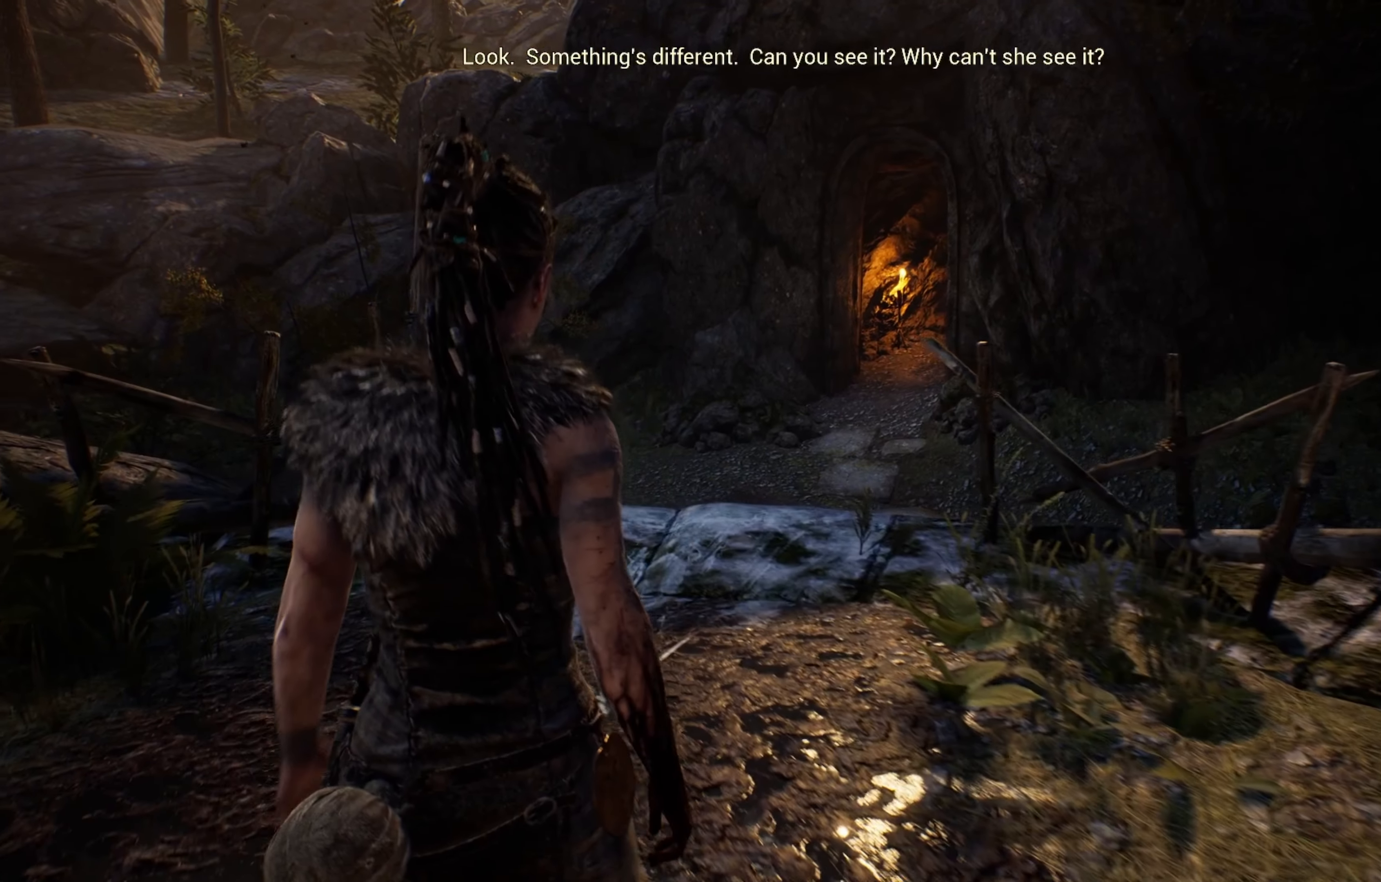
{"buttons": [], "left_stick": "up", "right_stick": "up", "events": [[316, "left_stick", "up"], [400, "right_stick", "up"]]}
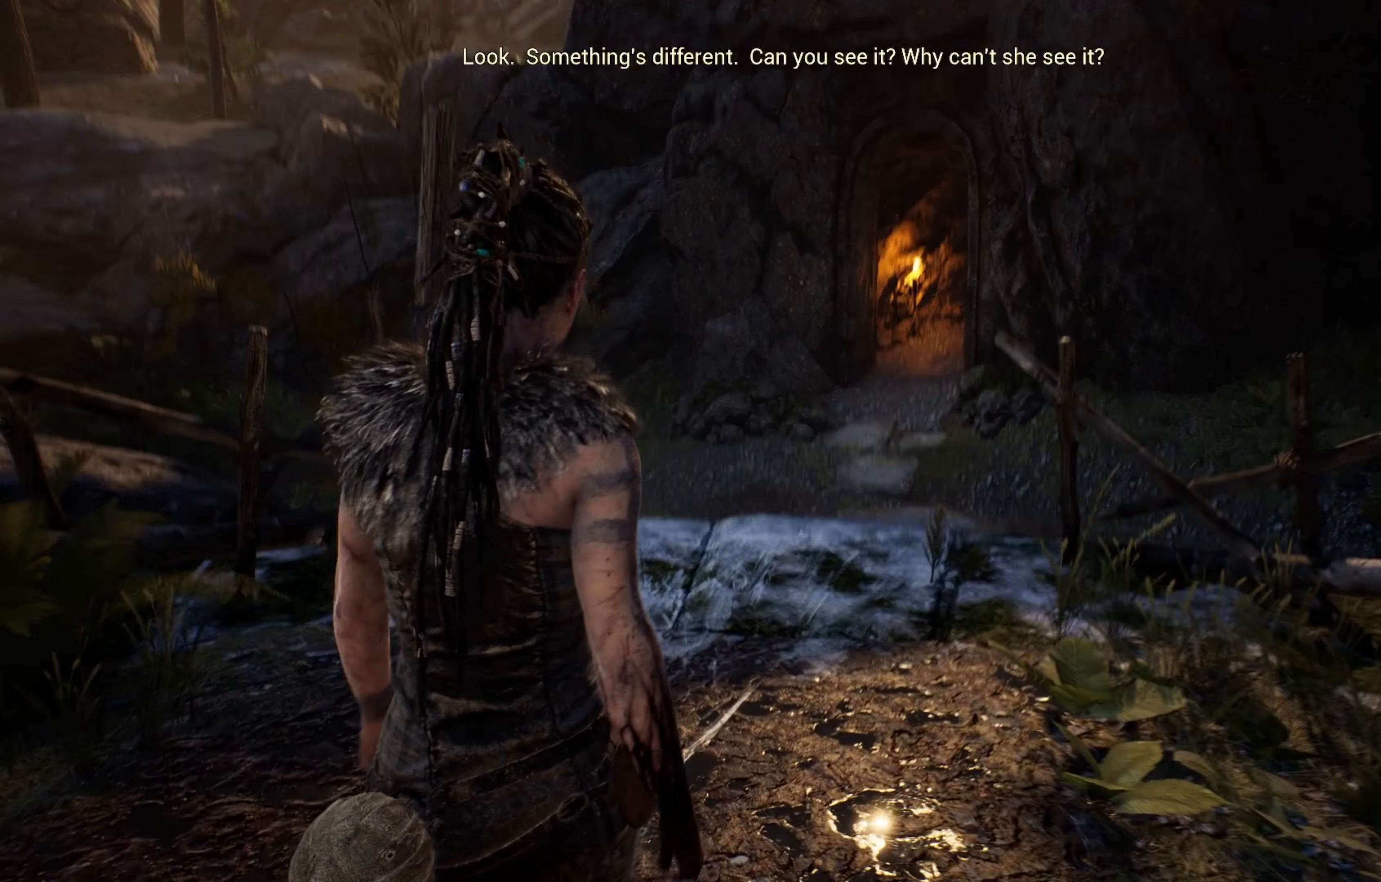
{"buttons": ["L1"], "left_stick": "up", "right_stick": "center", "events": [[50, "right_stick", "center"], [350, "L1", "down"]]}
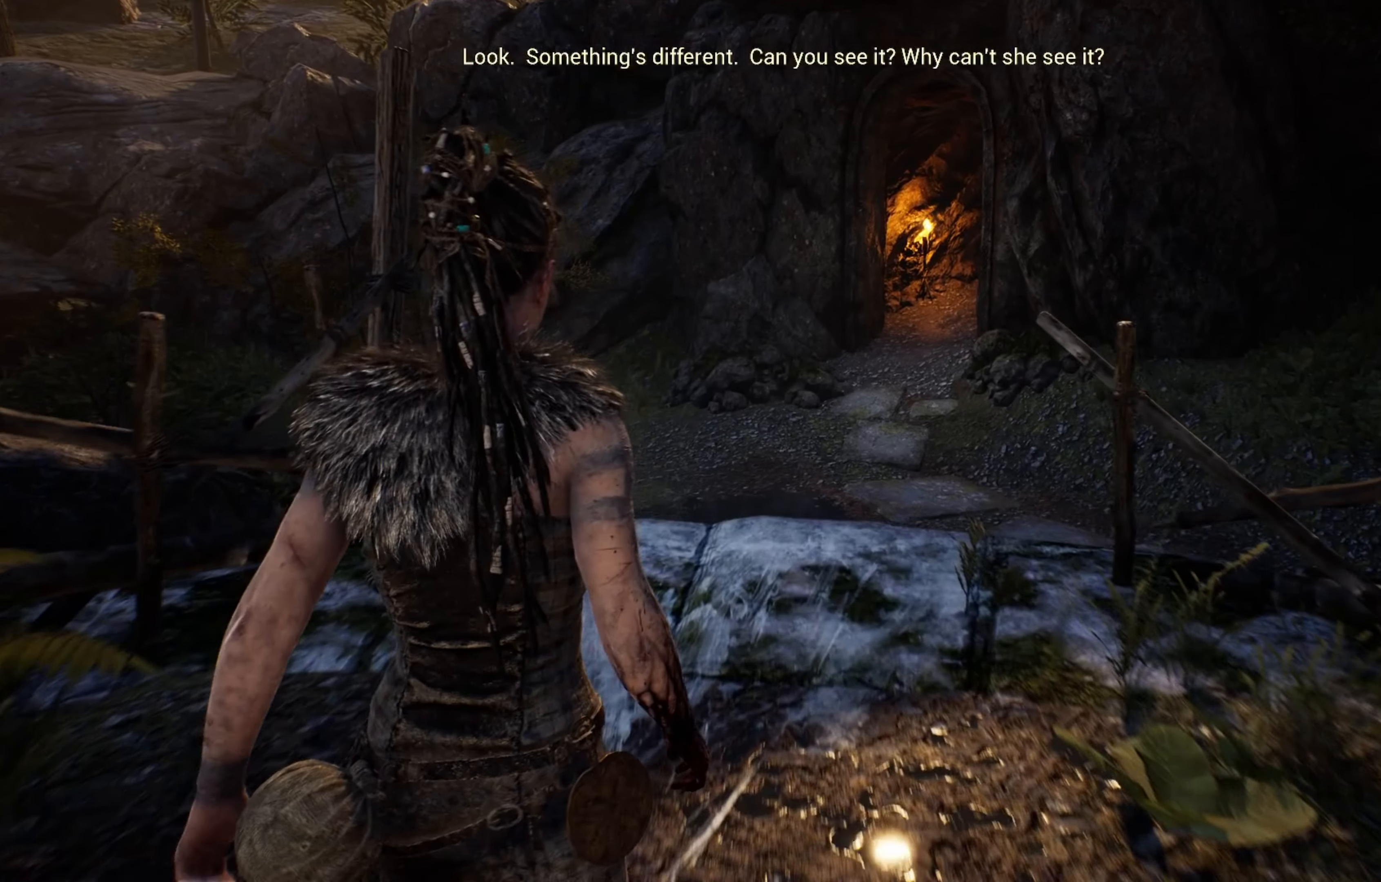
{"buttons": ["L1"], "left_stick": "up", "right_stick": "center", "events": []}
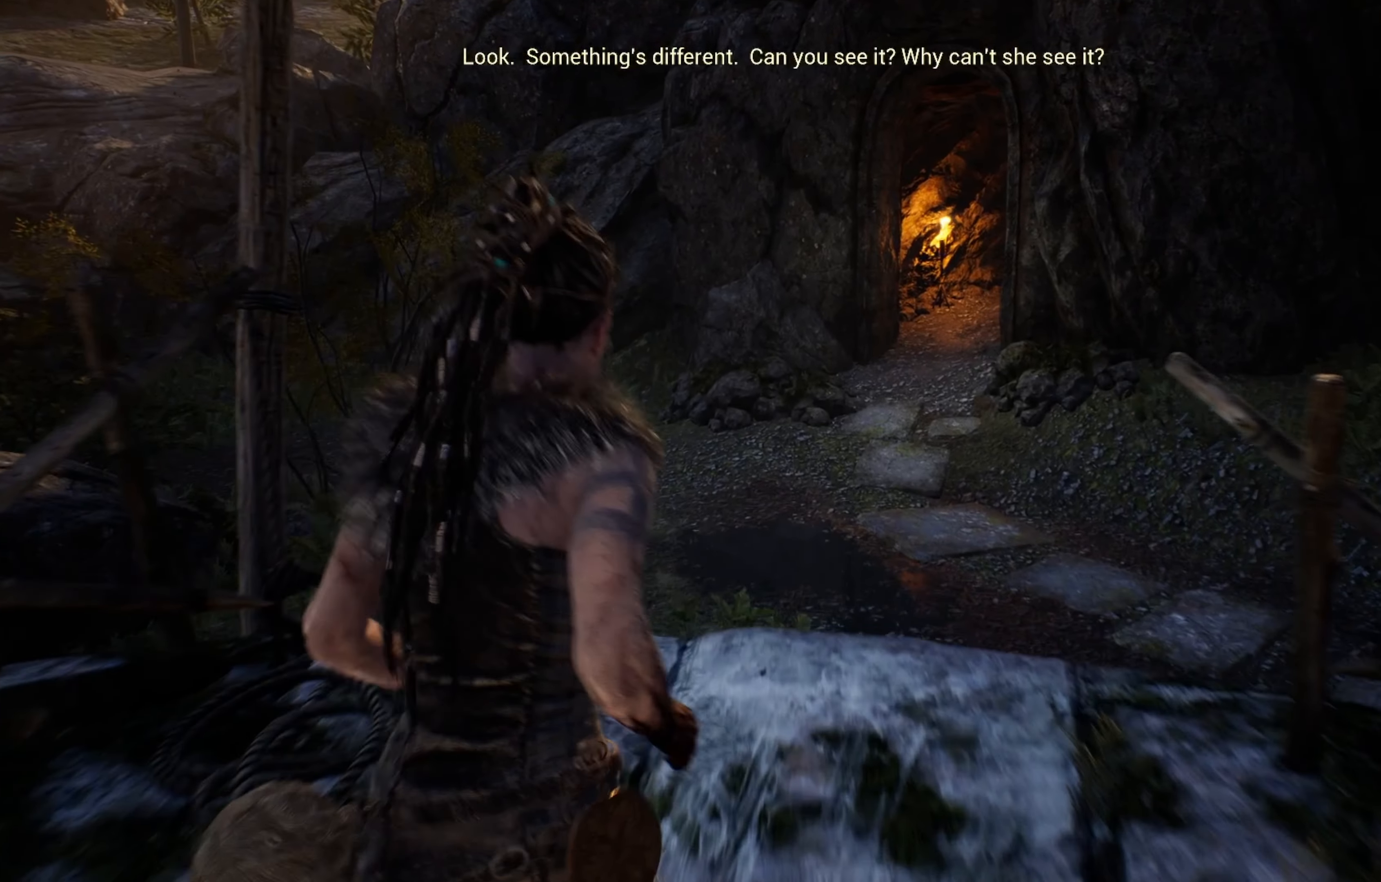
{"buttons": ["A", "L1"], "left_stick": "up", "right_stick": "center", "events": [[466, "A", "down"]]}
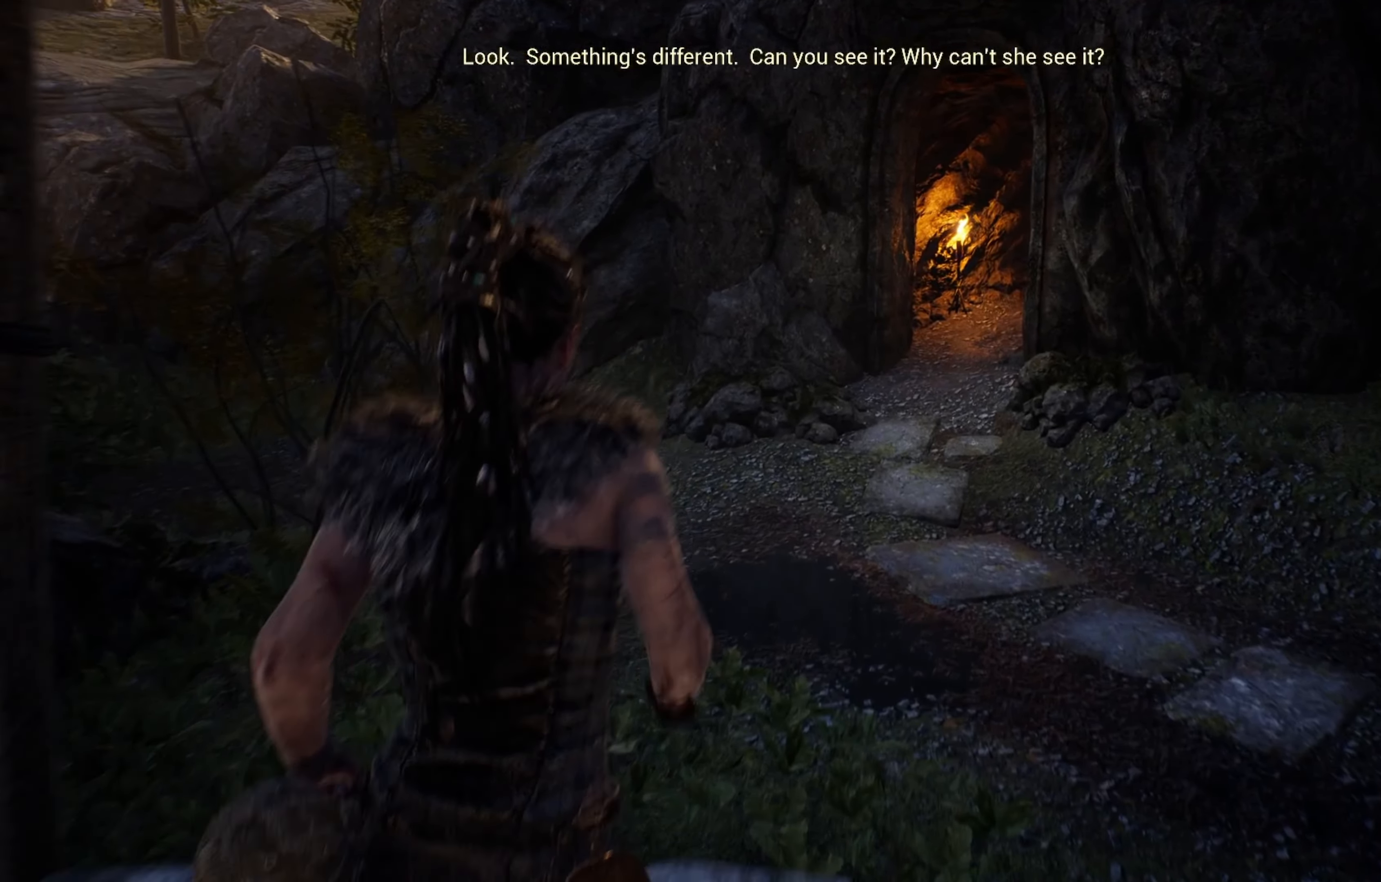
{"buttons": ["L1"], "left_stick": "up", "right_stick": "center", "events": [[66, "A", "up"]]}
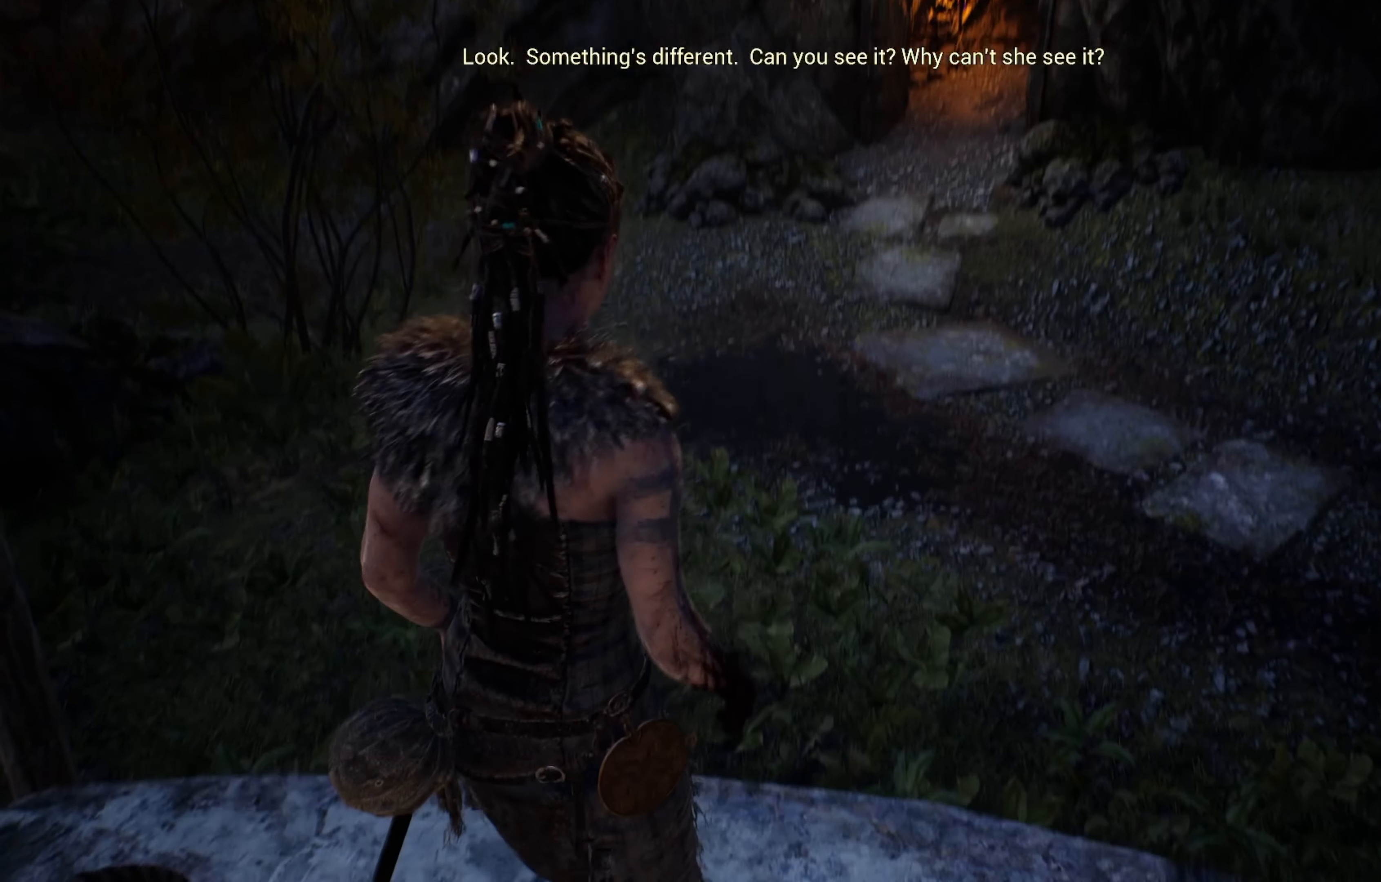
{"buttons": [], "left_stick": "up", "right_stick": "center", "events": [[83, "L1", "up"], [116, "A", "down"], [233, "A", "up"]]}
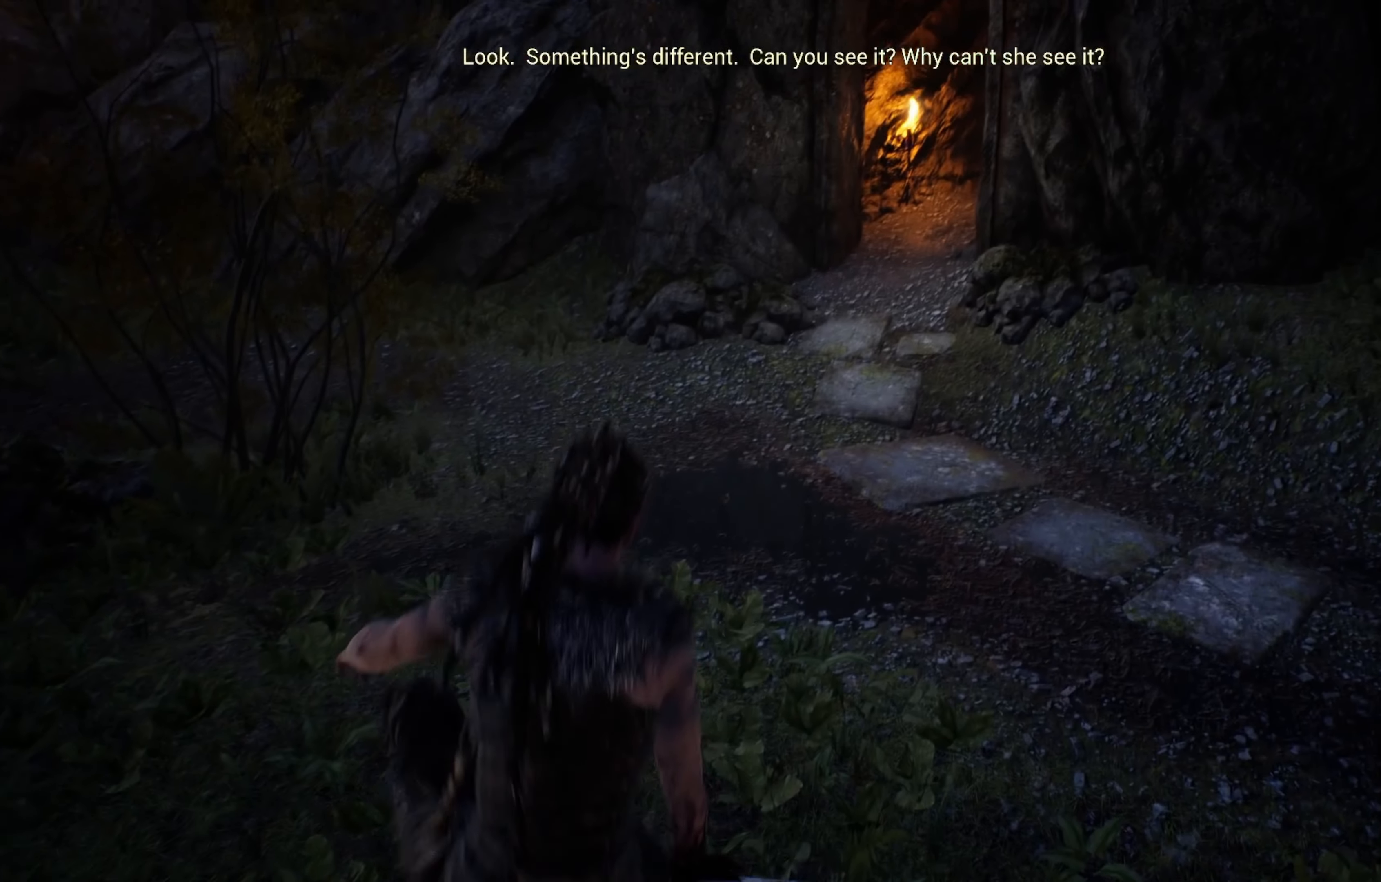
{"buttons": [], "left_stick": "up", "right_stick": "center", "events": []}
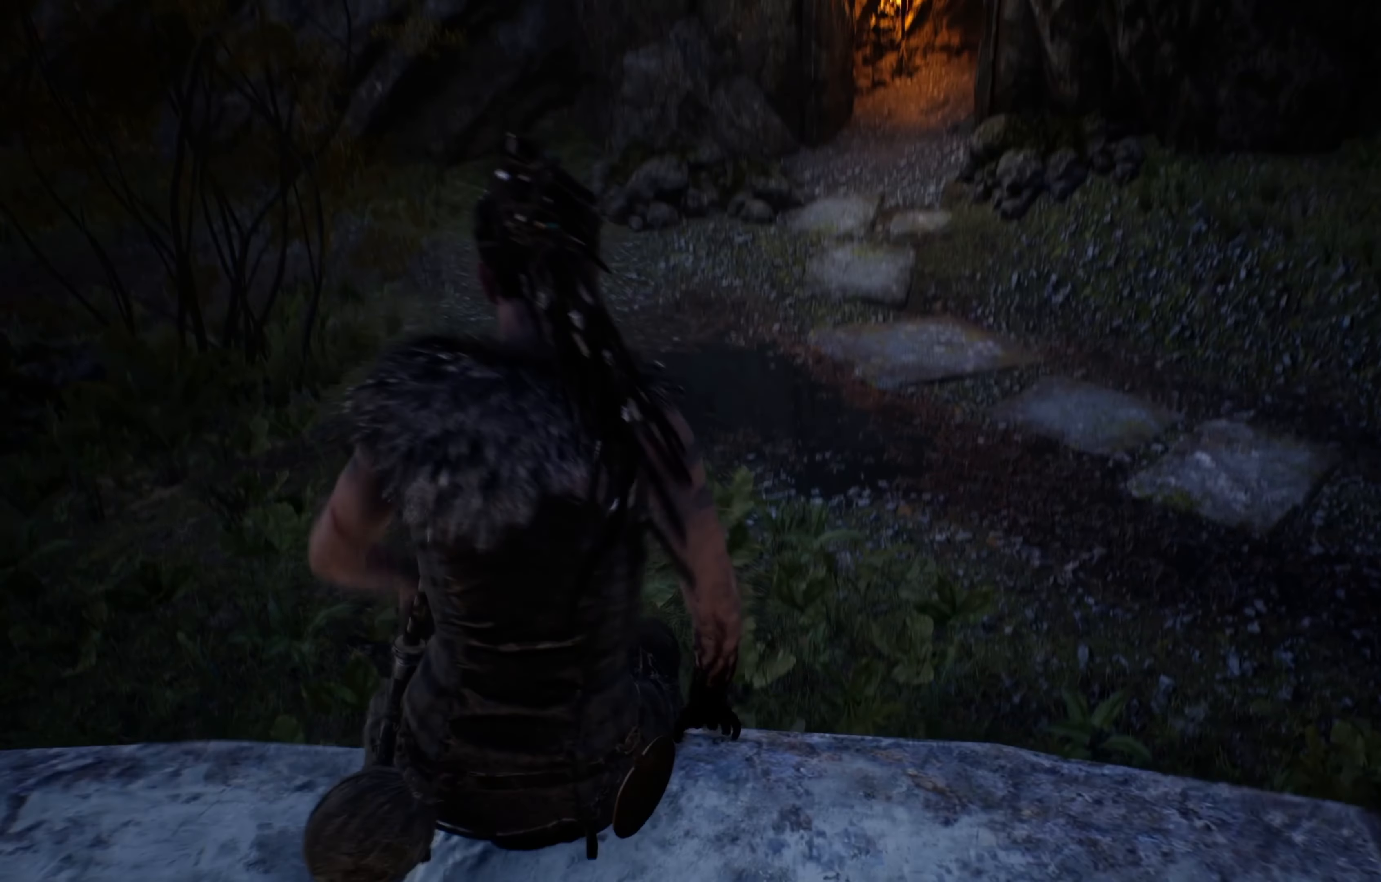
{"buttons": [], "left_stick": "up", "right_stick": "center", "events": []}
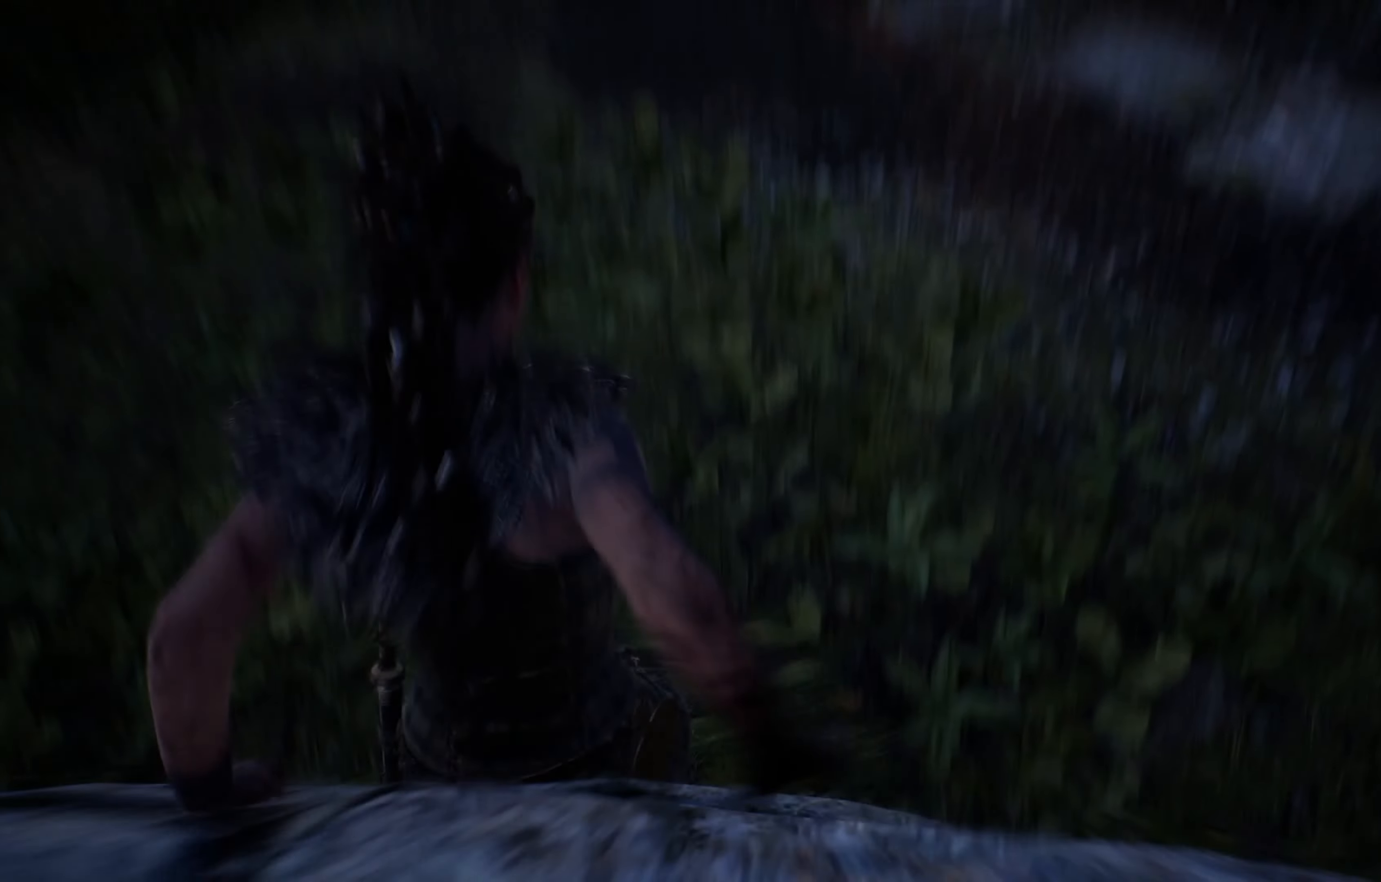
{"buttons": [], "left_stick": "up", "right_stick": "center", "events": []}
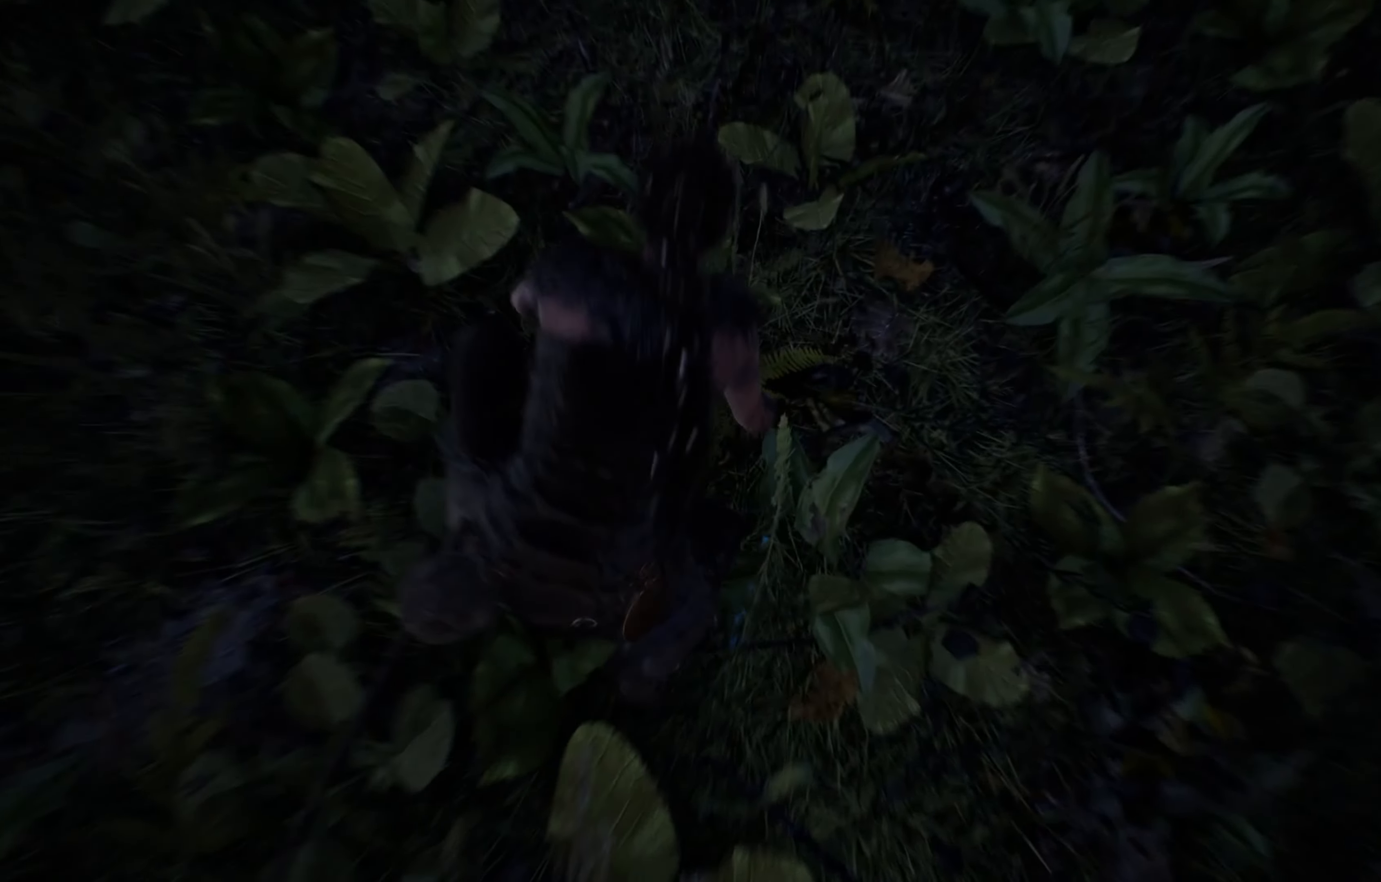
{"buttons": [], "left_stick": "up", "right_stick": "center", "events": []}
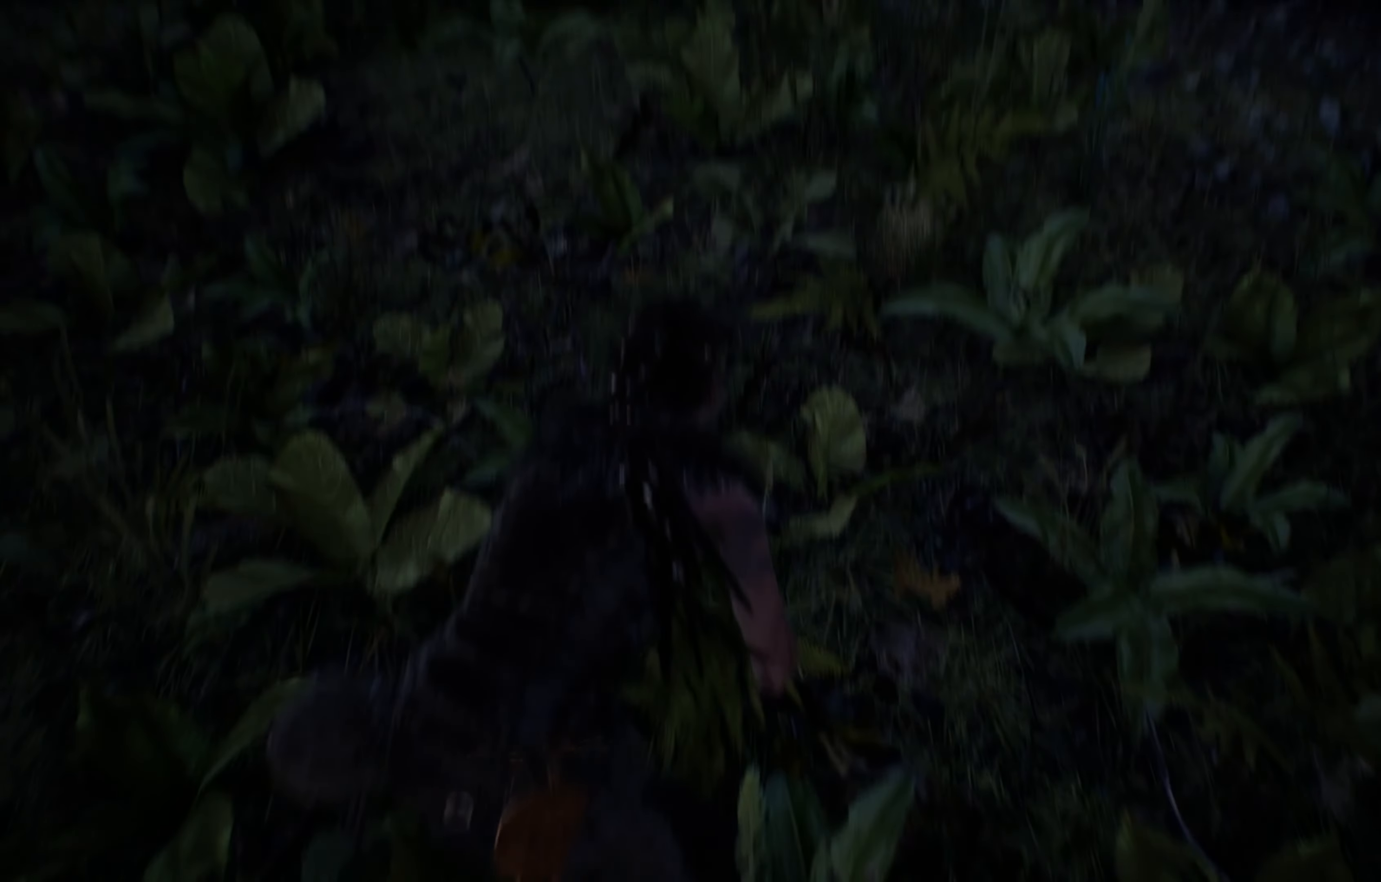
{"buttons": [], "left_stick": "up", "right_stick": "center", "events": [[267, "right_stick", "down"], [483, "right_stick", "center"]]}
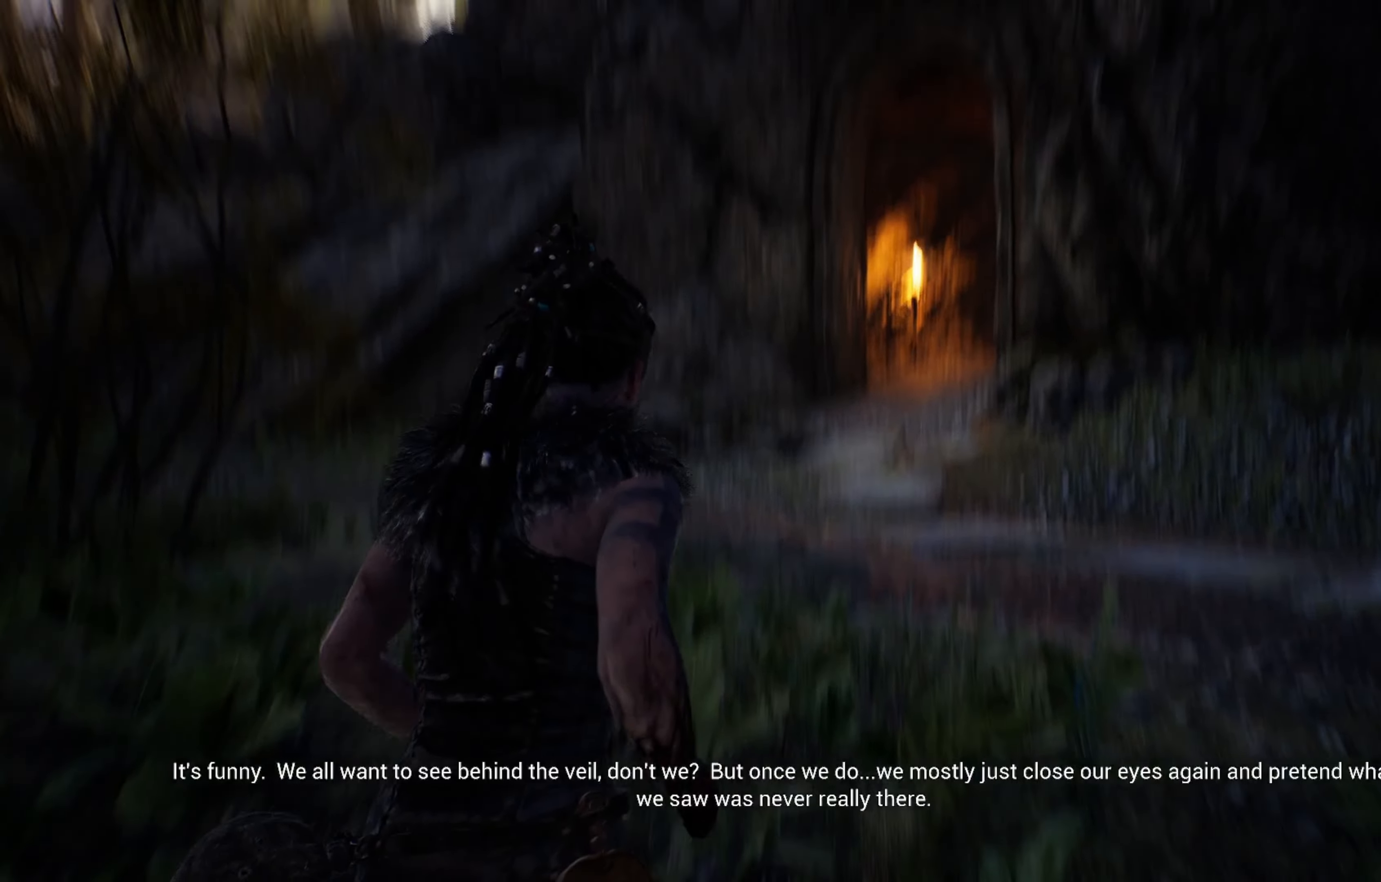
{"buttons": [], "left_stick": "up", "right_stick": "center", "events": [[100, "left_stick", "center"], [500, "left_stick", "up"]]}
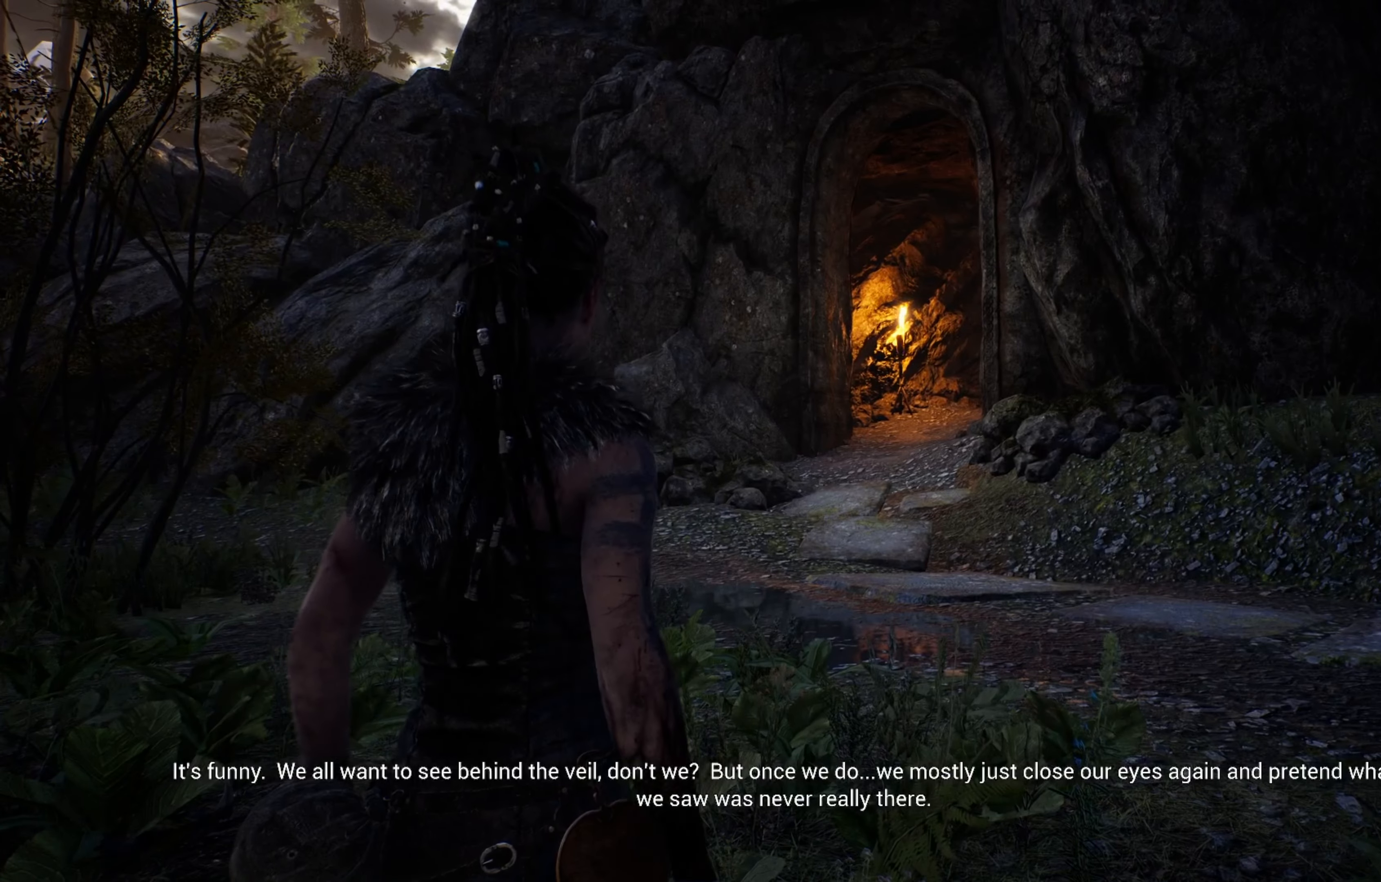
{"buttons": [], "left_stick": "up", "right_stick": "center", "events": []}
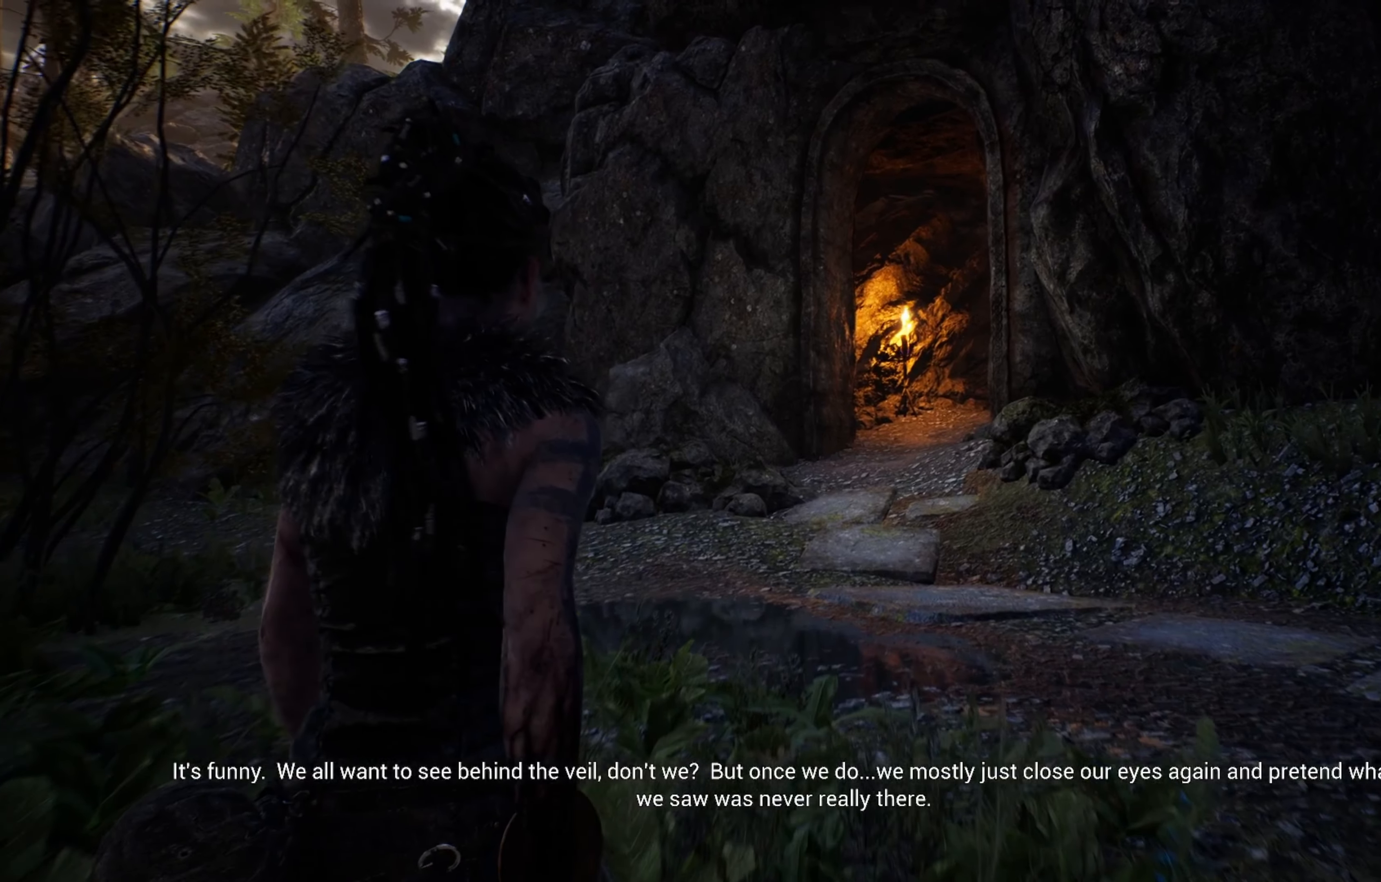
{"buttons": [], "left_stick": "up", "right_stick": "right", "events": [[350, "right_stick", "right"]]}
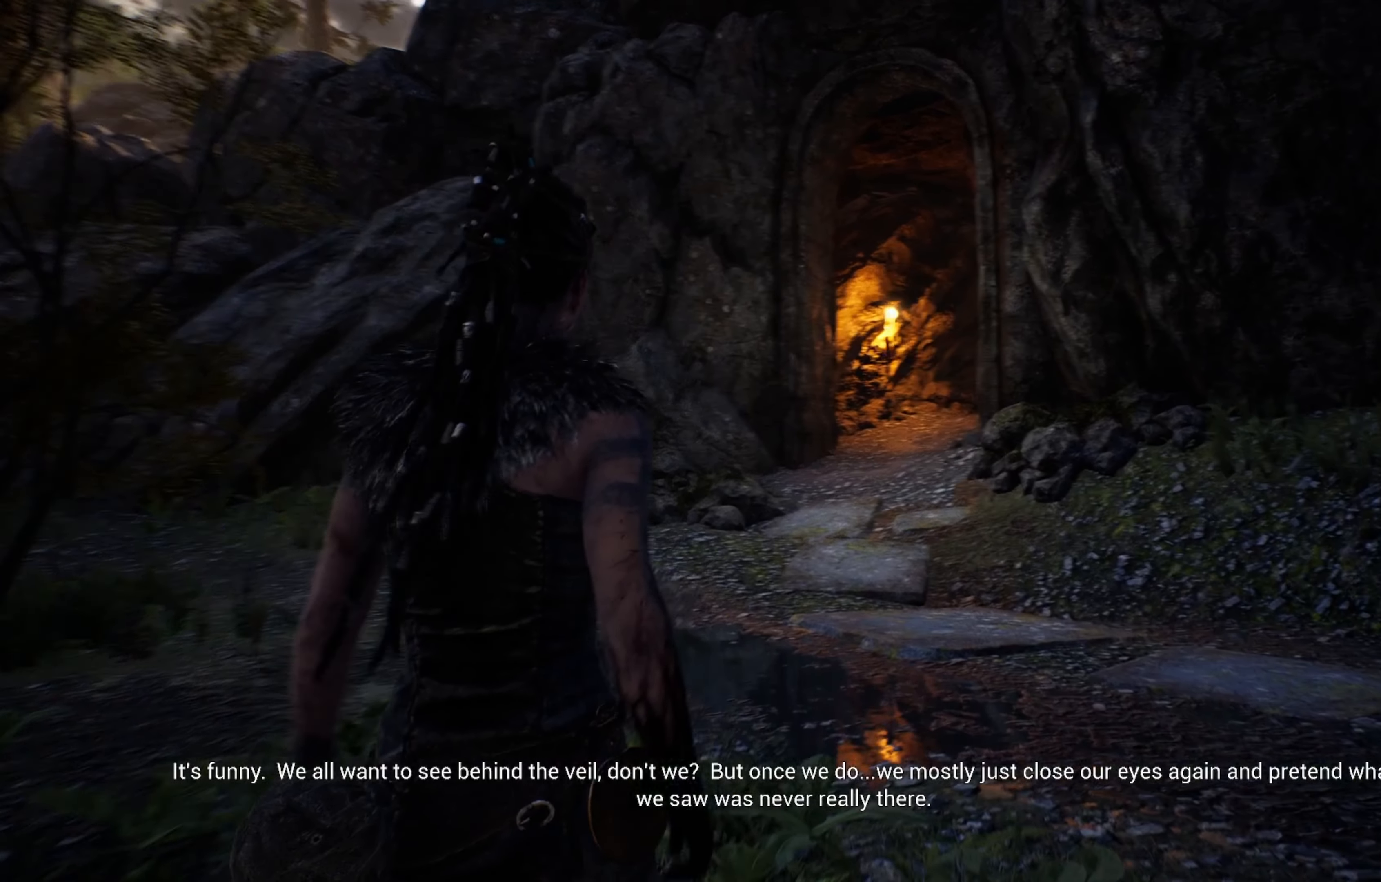
{"buttons": [], "left_stick": "up", "right_stick": "center", "events": [[50, "right_stick", "center"]]}
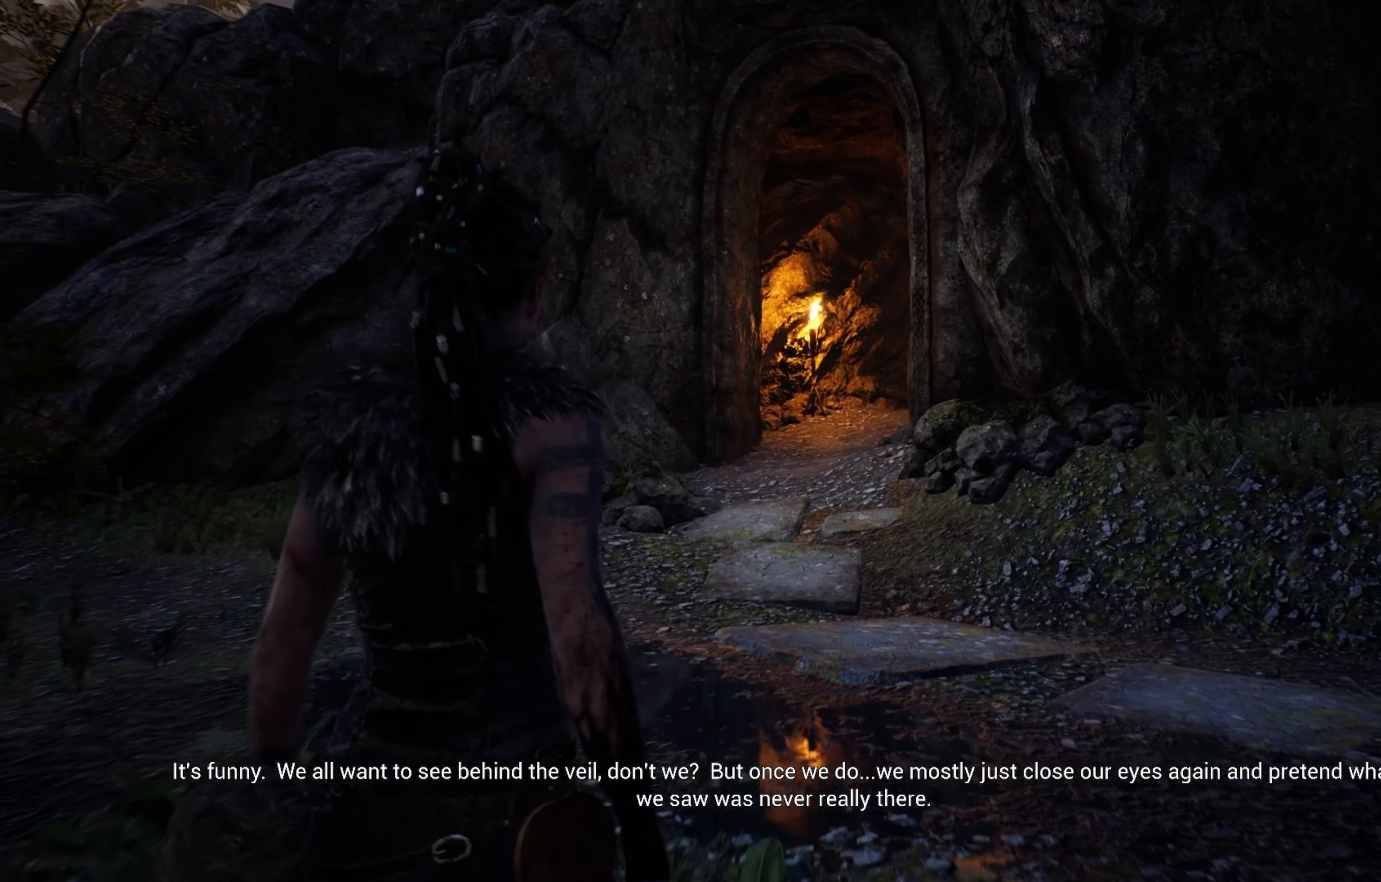
{"buttons": [], "left_stick": "up", "right_stick": "center", "events": [[150, "right_stick", "up"], [200, "right_stick", "center"]]}
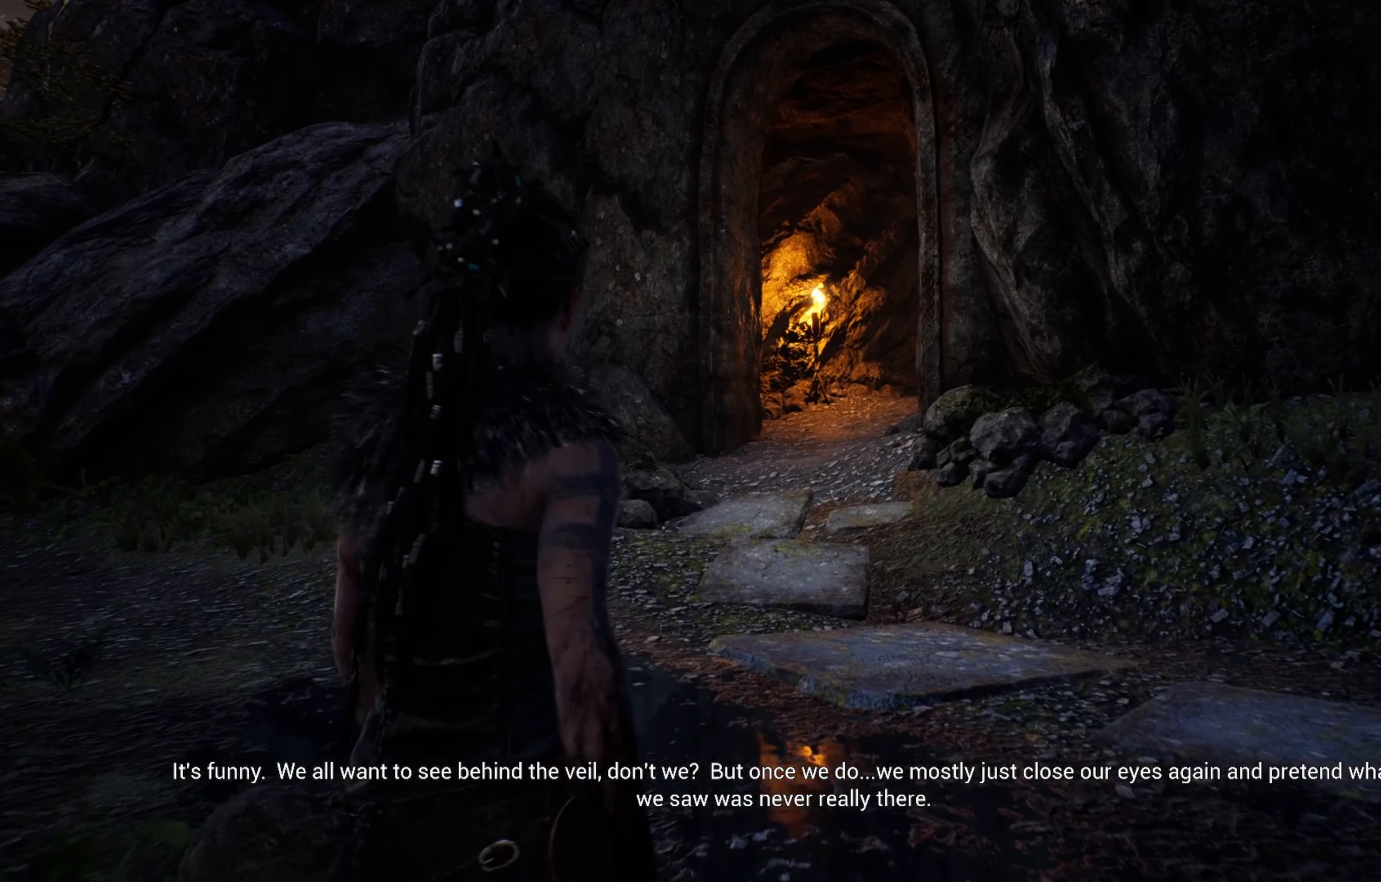
{"buttons": [], "left_stick": "up", "right_stick": "center", "events": []}
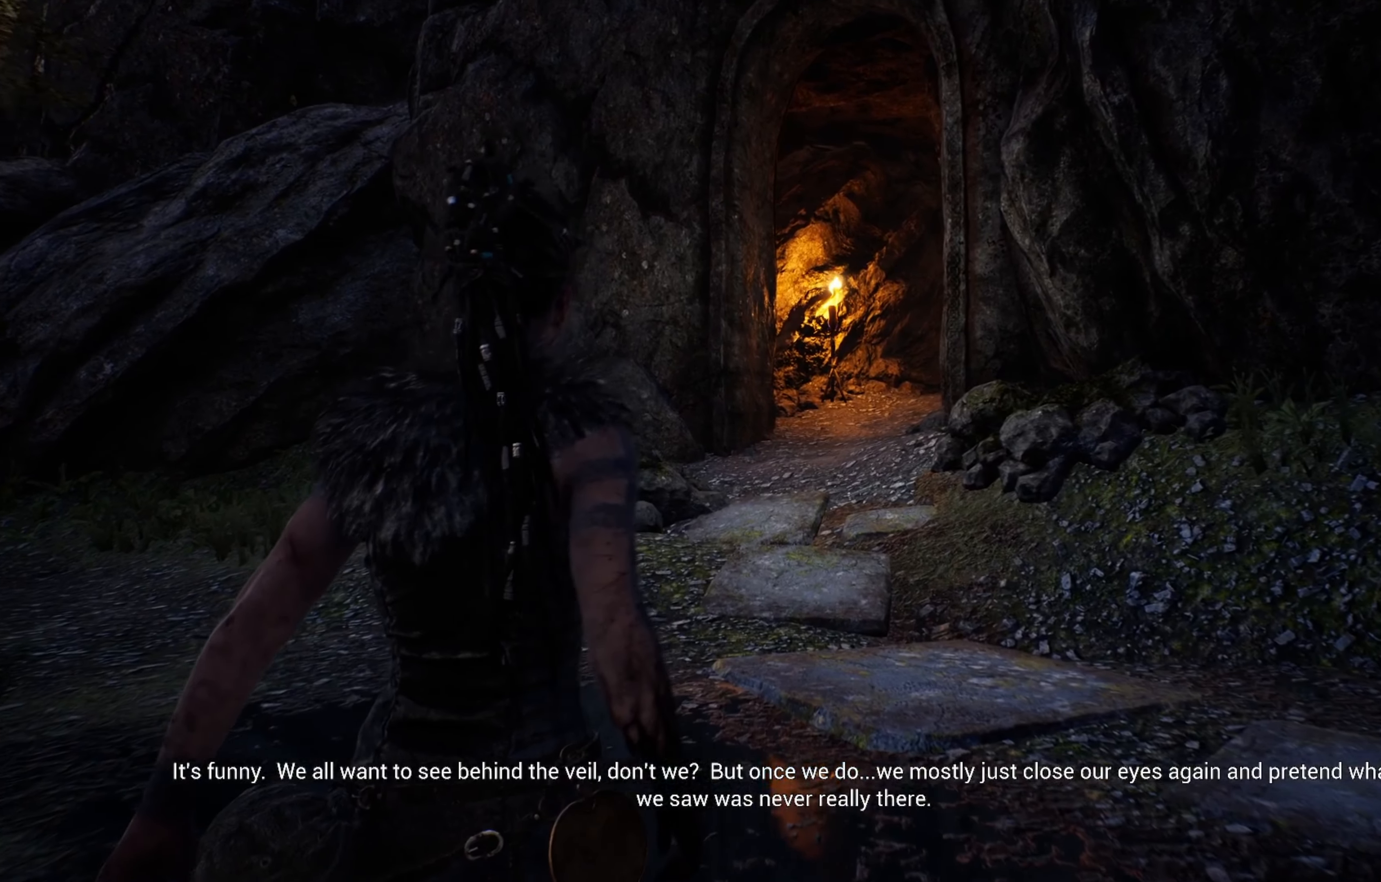
{"buttons": [], "left_stick": "up", "right_stick": "center", "events": []}
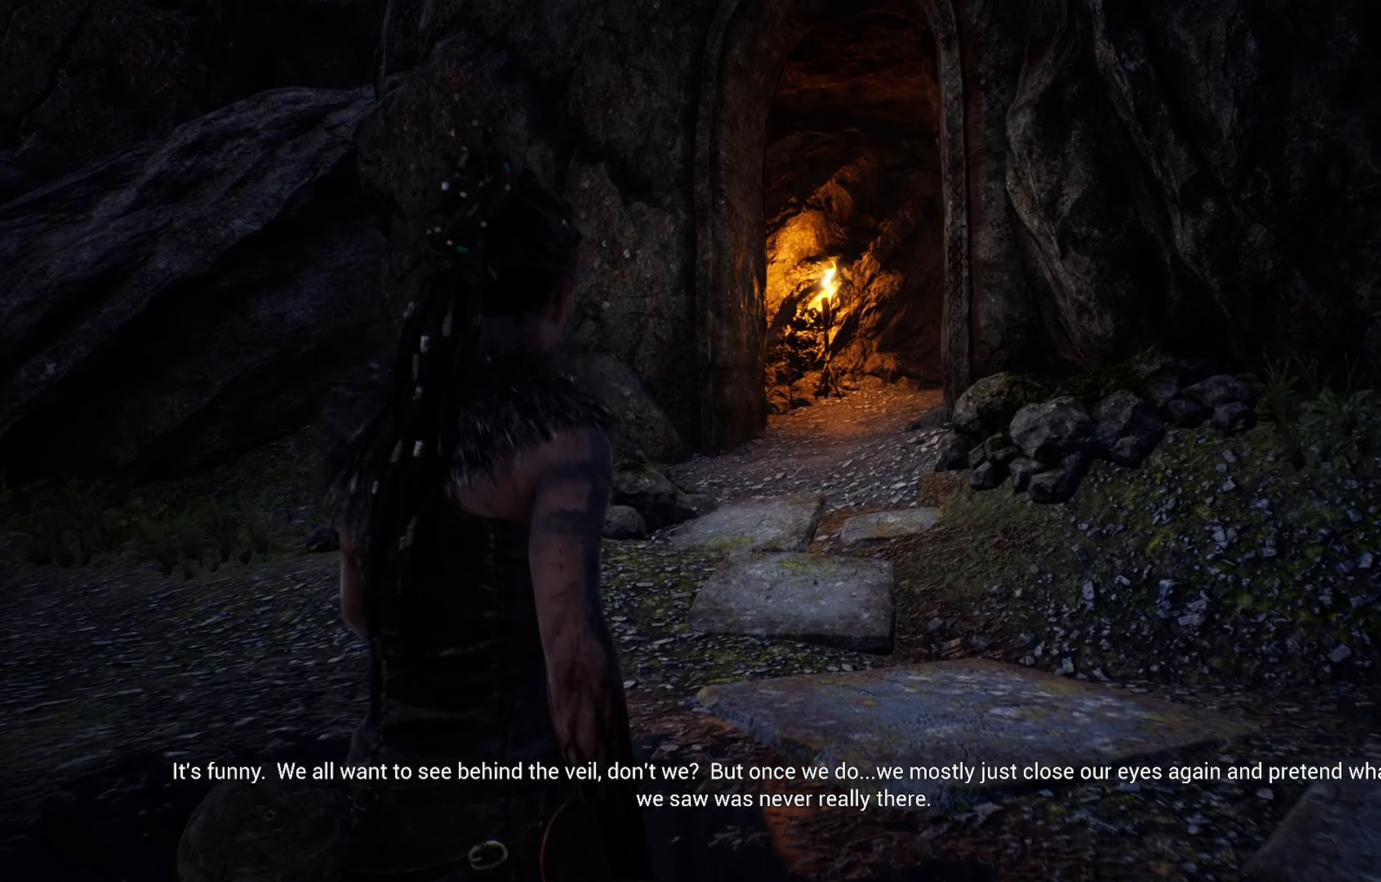
{"buttons": [], "left_stick": "up", "right_stick": "center", "events": [[134, "right_stick", "right"], [334, "right_stick", "center"]]}
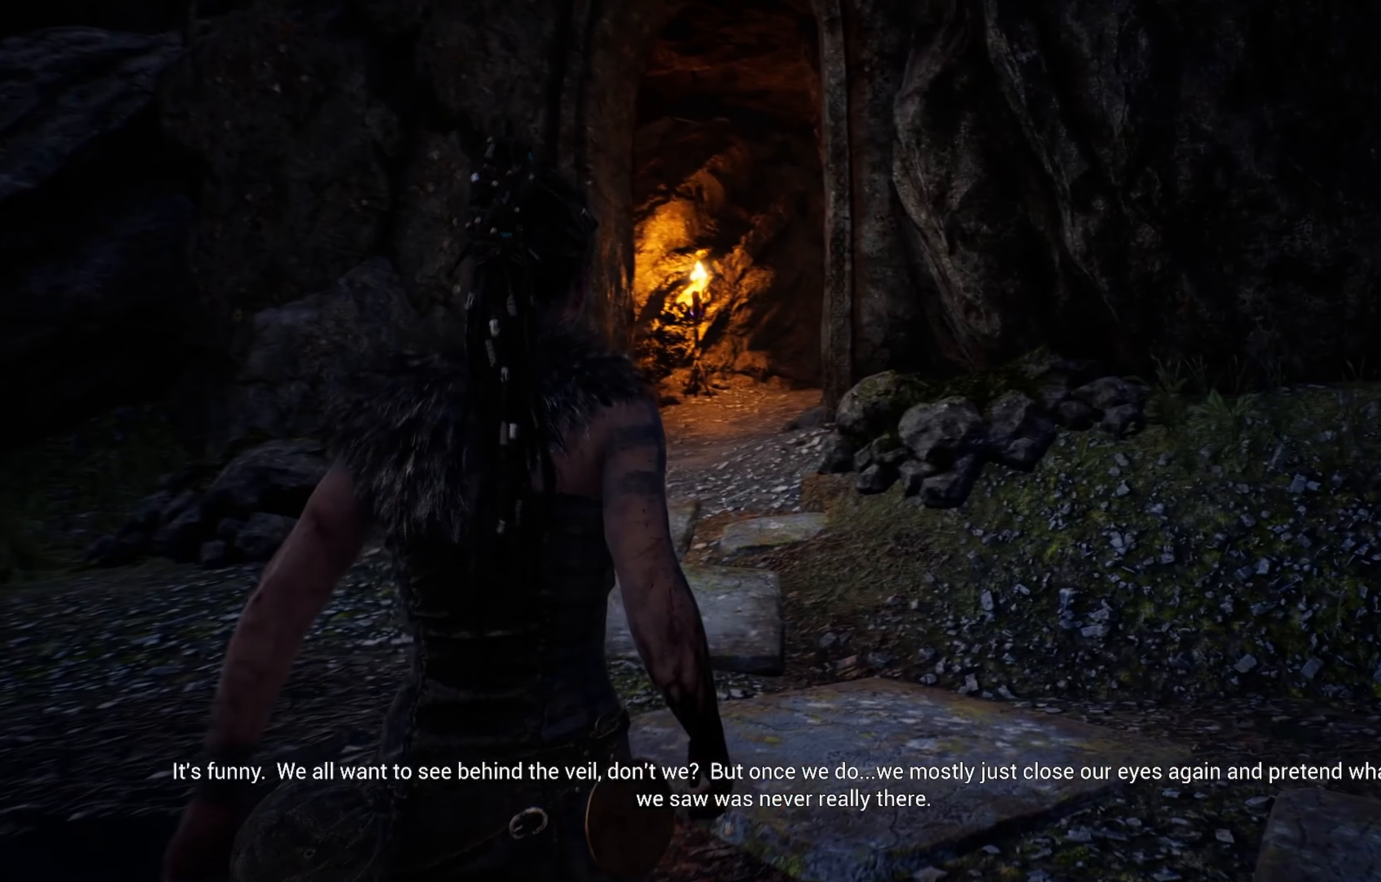
{"buttons": [], "left_stick": "up", "right_stick": "center", "events": []}
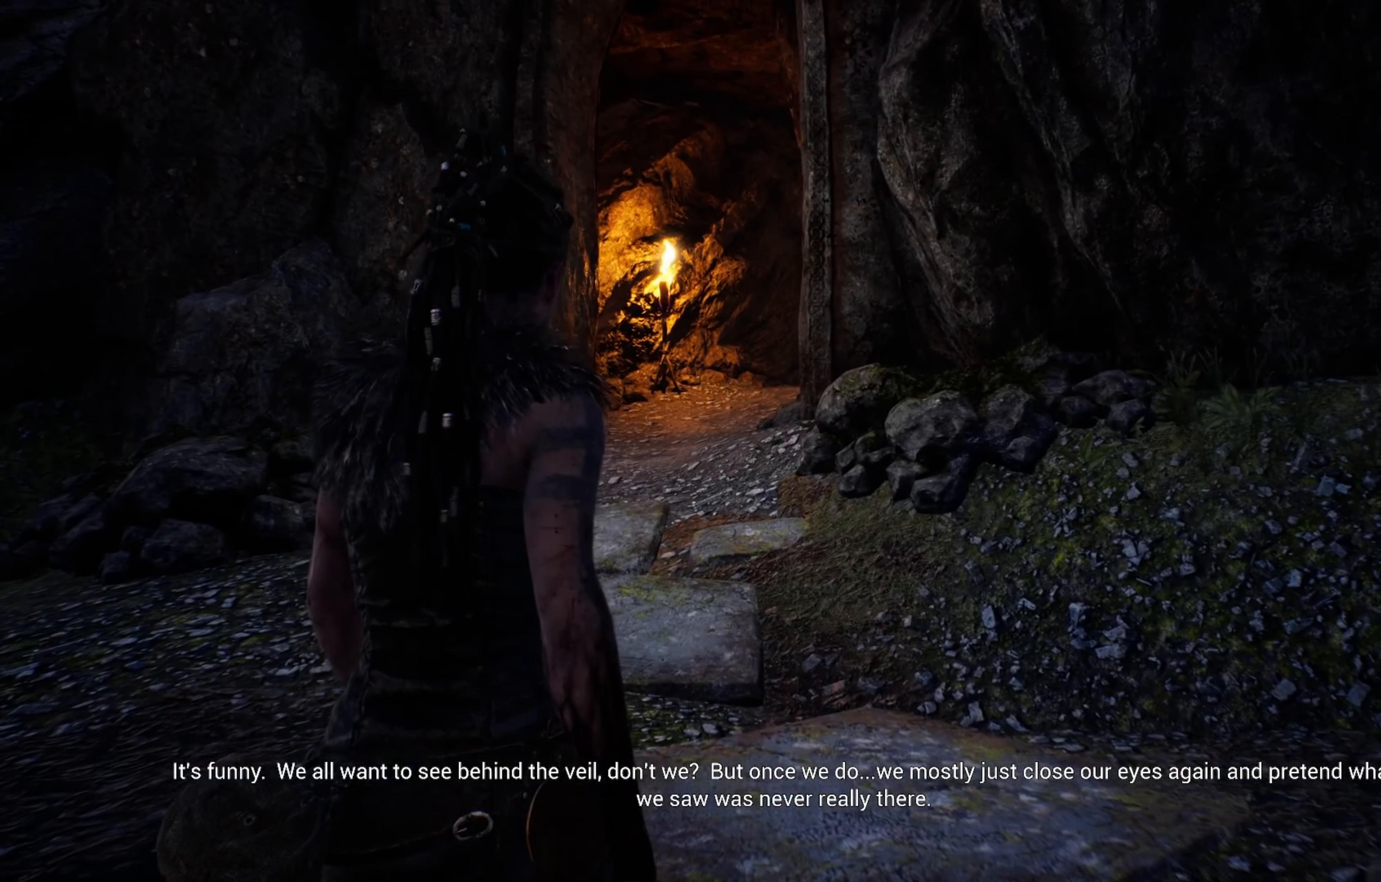
{"buttons": [], "left_stick": "up", "right_stick": "center", "events": []}
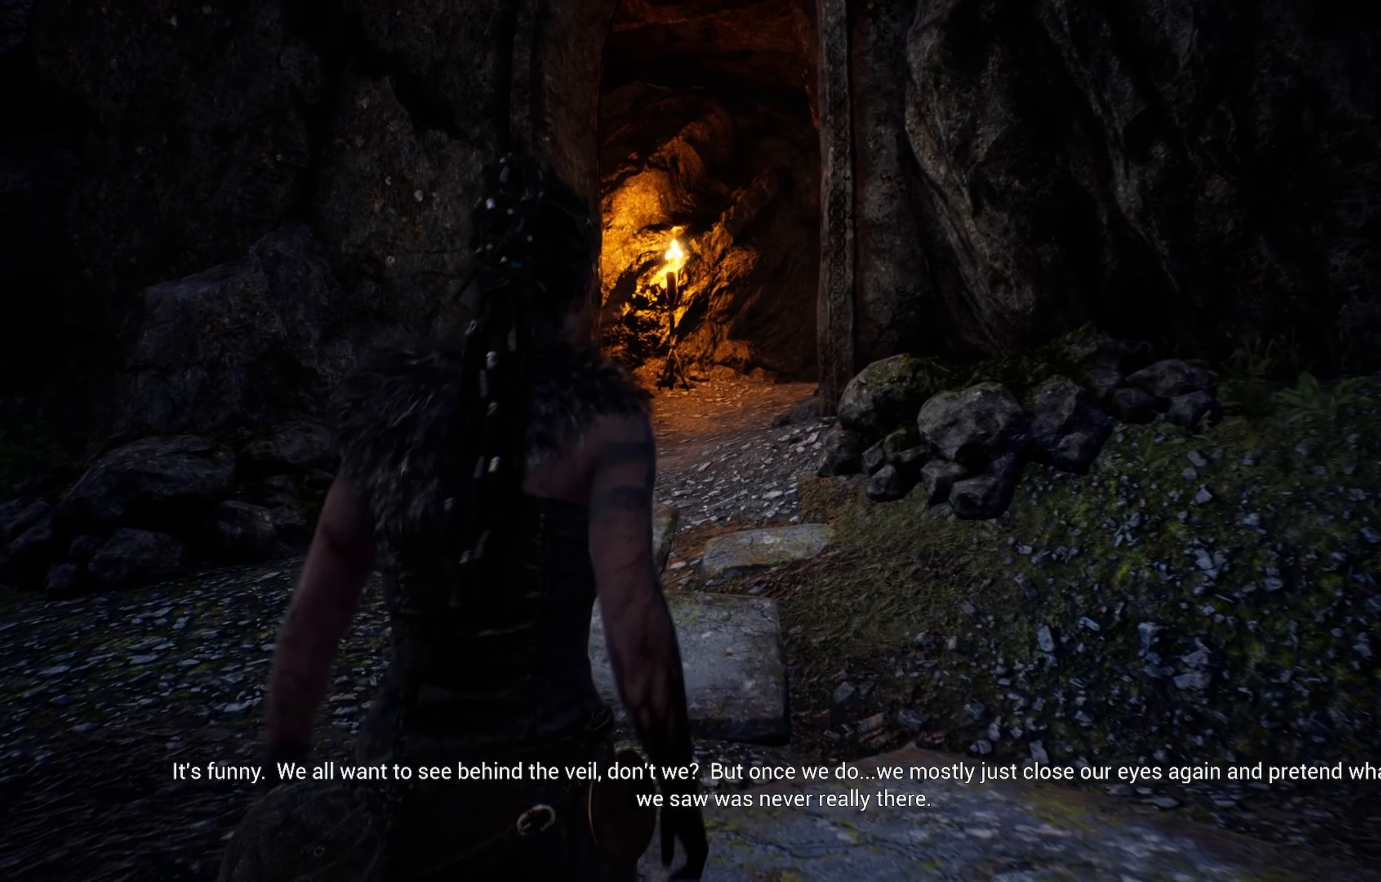
{"buttons": [], "left_stick": "up-left", "right_stick": "center", "events": [[350, "left_stick", "up-left"]]}
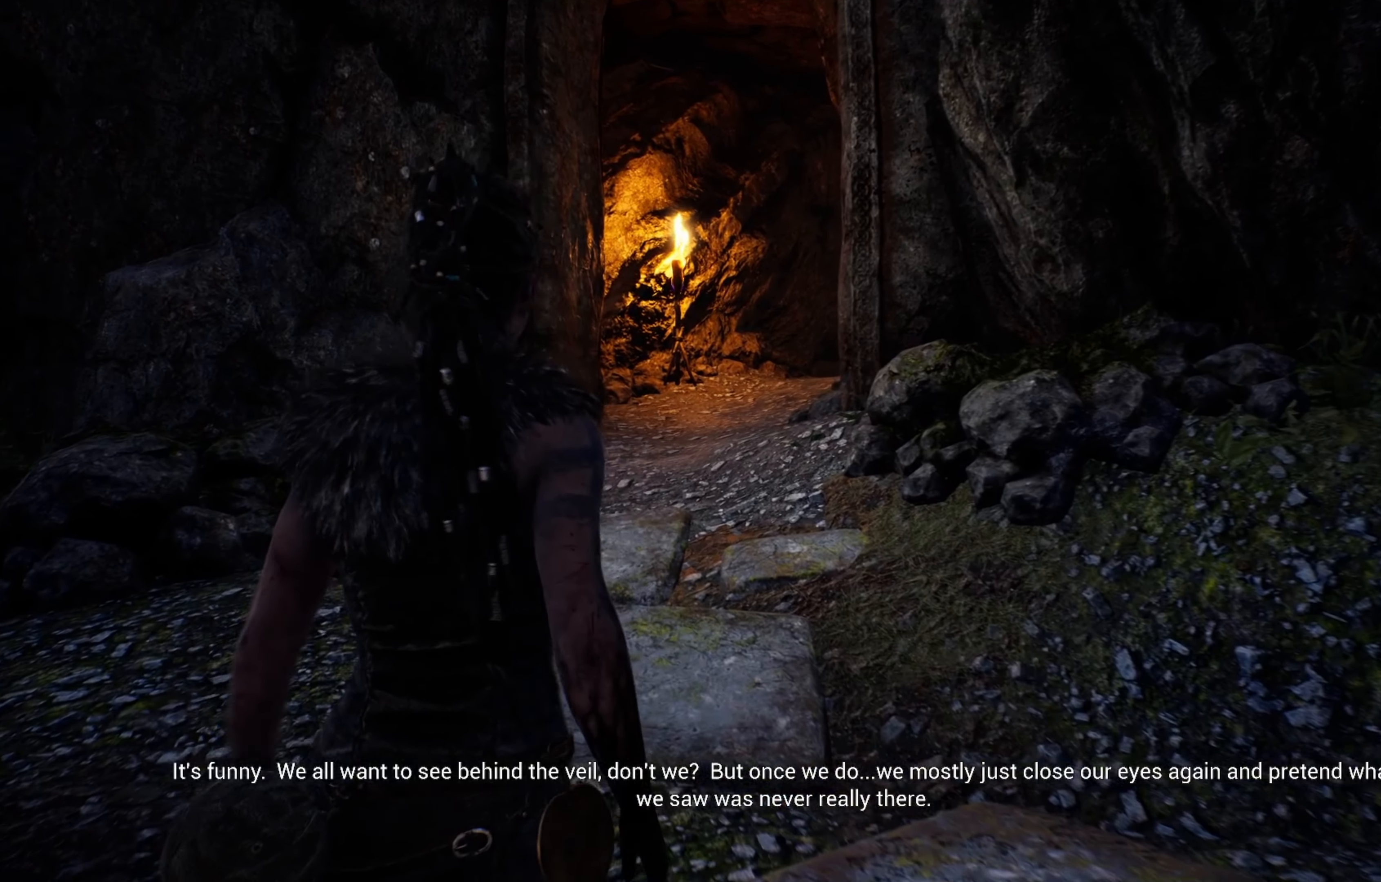
{"buttons": [], "left_stick": "up-left", "right_stick": "center", "events": []}
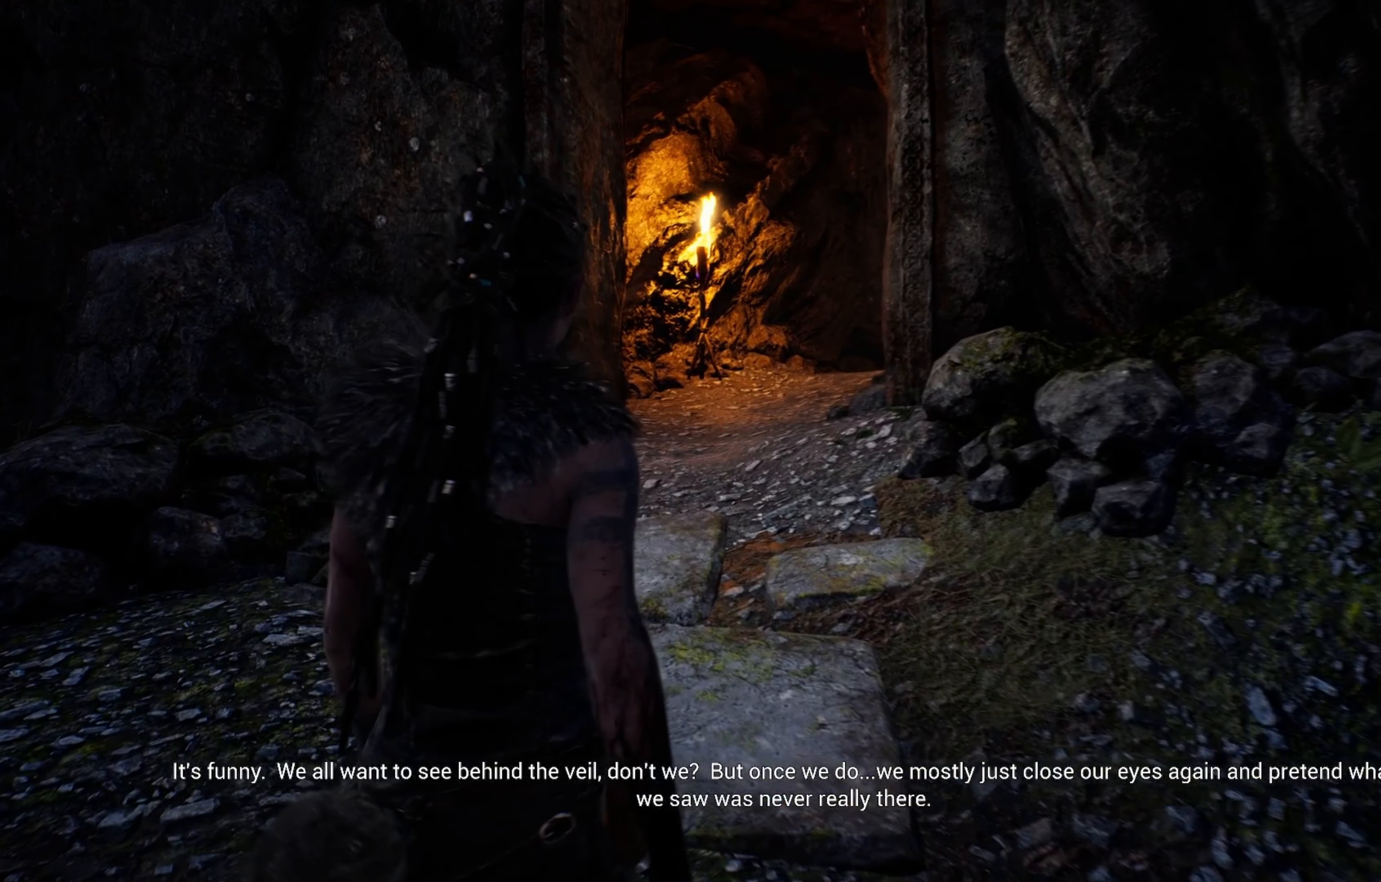
{"buttons": [], "left_stick": "up", "right_stick": "center", "events": [[134, "left_stick", "up"]]}
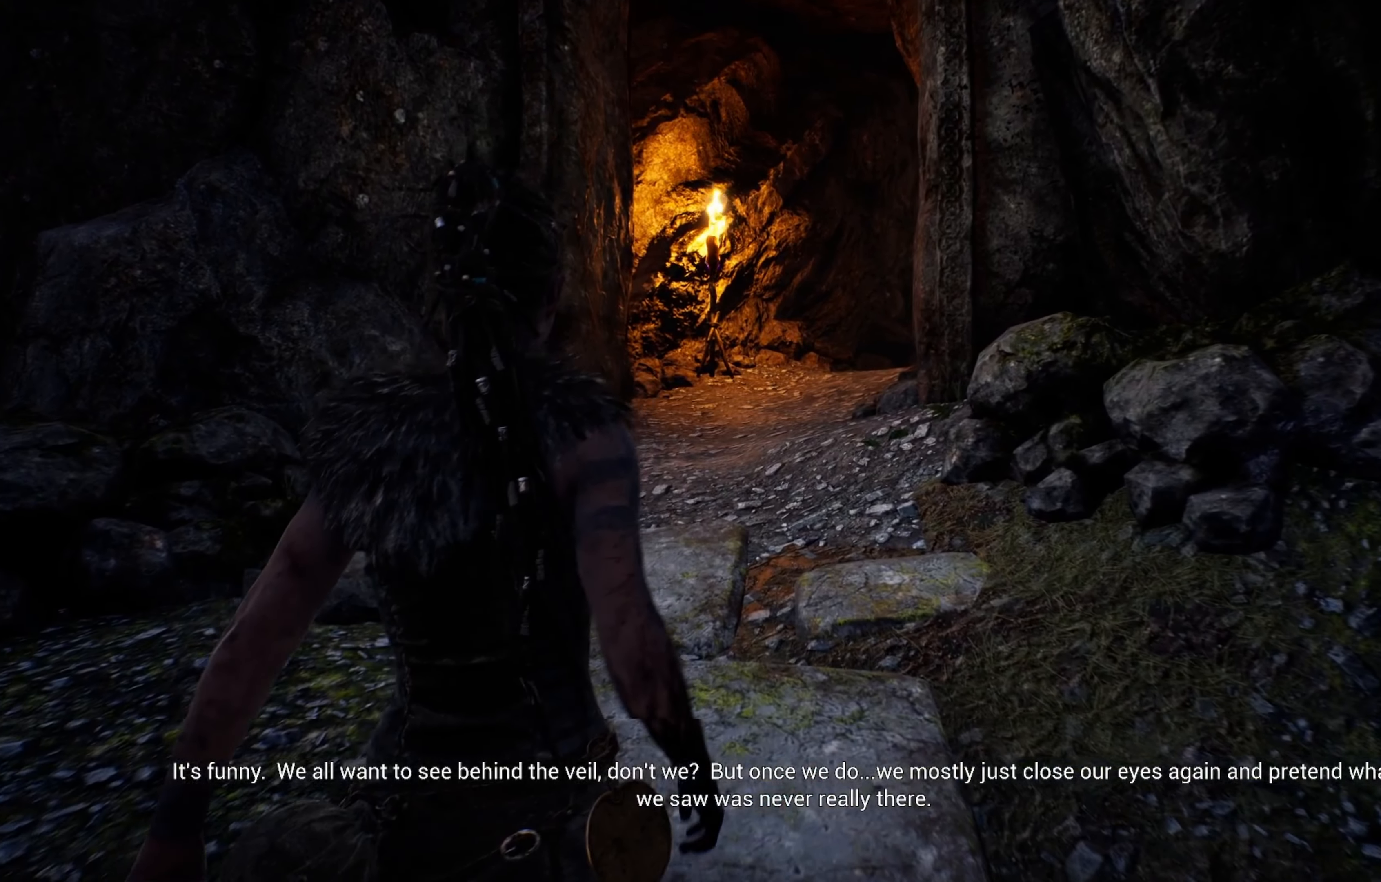
{"buttons": [], "left_stick": "up", "right_stick": "center", "events": []}